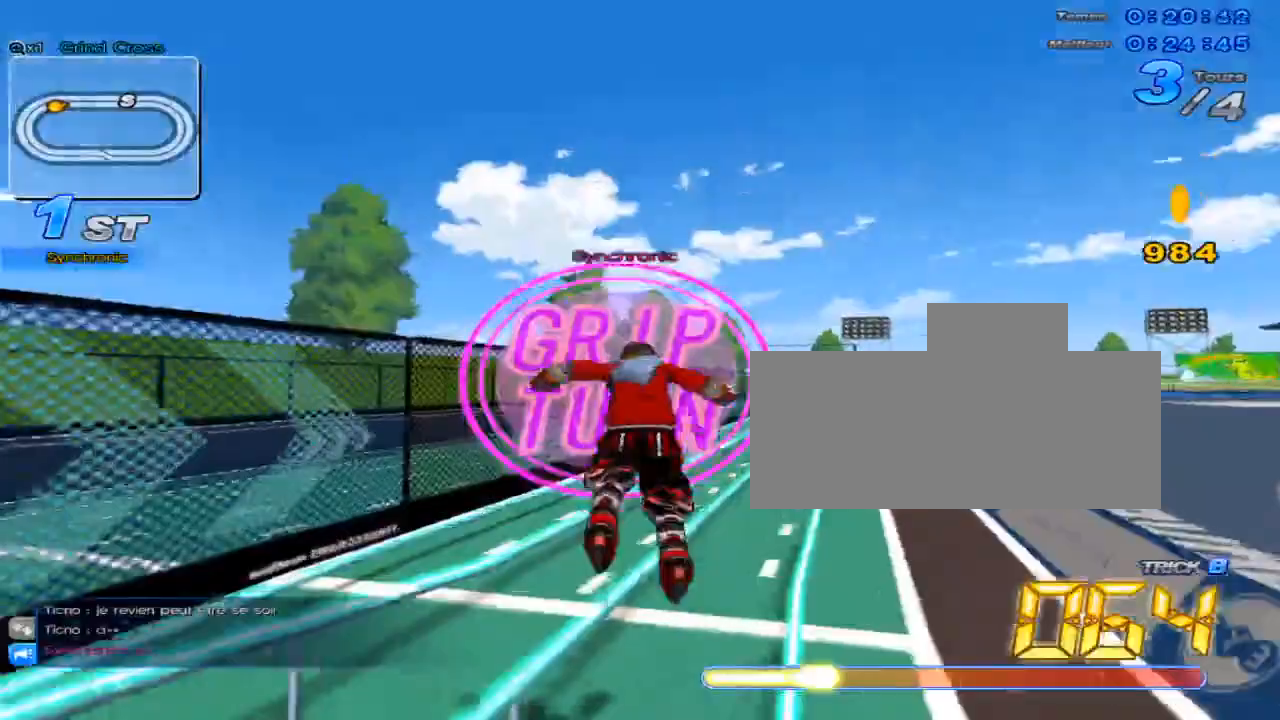
Gameplay with keyboard; each line is a JSON object with the keys held at the frame after it. "events" lists presses ("down") and releases ("up") of "c", "down", "left", "right", "up", "w" and "x" between this image and that frame as [ms after this image, input, new state], when the widget could be followed in between. No other keys are recorded. Mouse input is not recorded.
{"keys": ["up"], "events": [[17, "c", "down"], [117, "c", "up"], [117, "left", "up"], [183, "up", "down"], [284, "w", "down"], [367, "c", "down"], [367, "x", "down"], [400, "w", "up"], [467, "c", "up"], [467, "x", "up"]]}
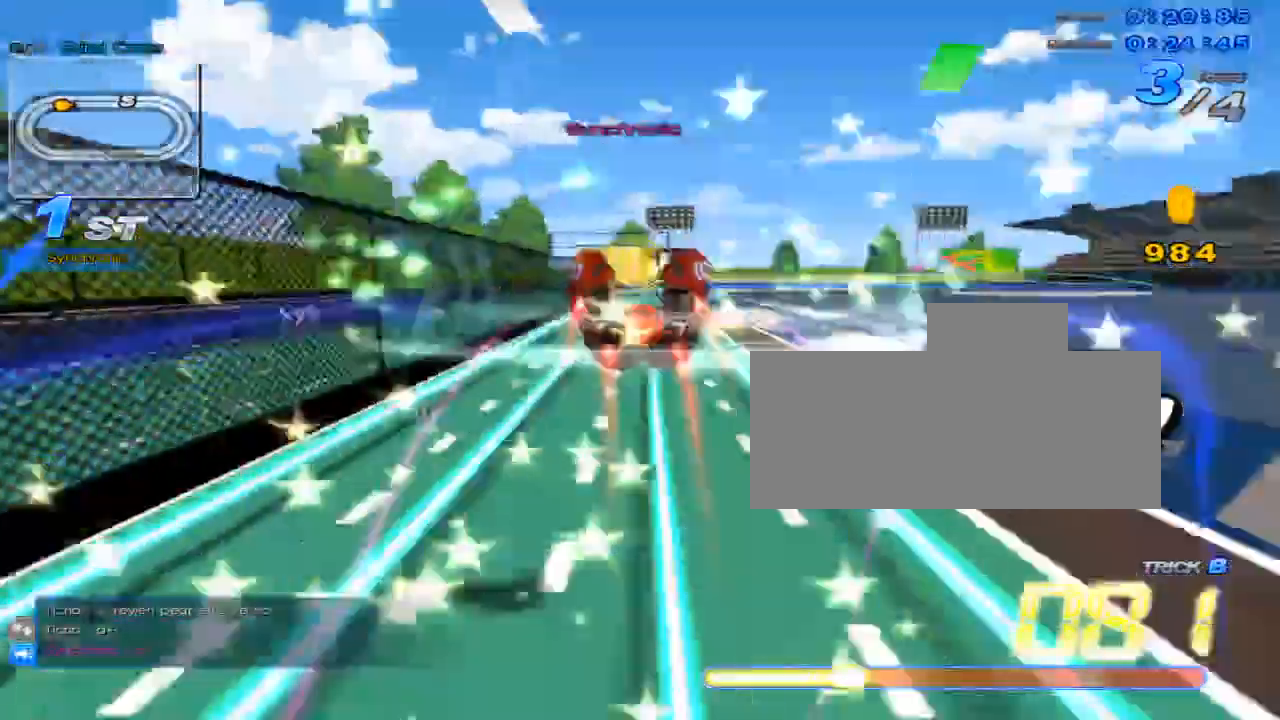
{"keys": ["c", "up", "w", "x"], "events": [[384, "w", "down"], [451, "c", "down"], [451, "x", "down"]]}
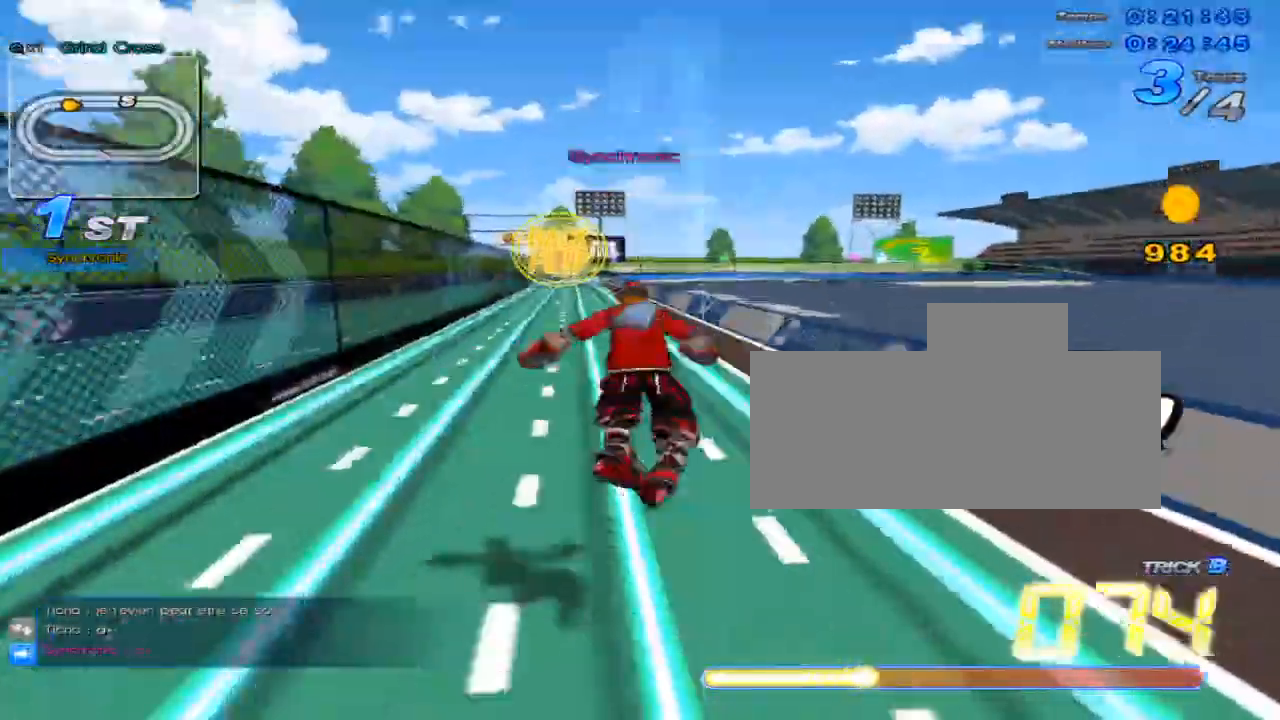
{"keys": ["up", "w", "x"], "events": [[17, "w", "up"], [83, "c", "up"], [83, "x", "up"], [434, "w", "down"], [500, "x", "down"]]}
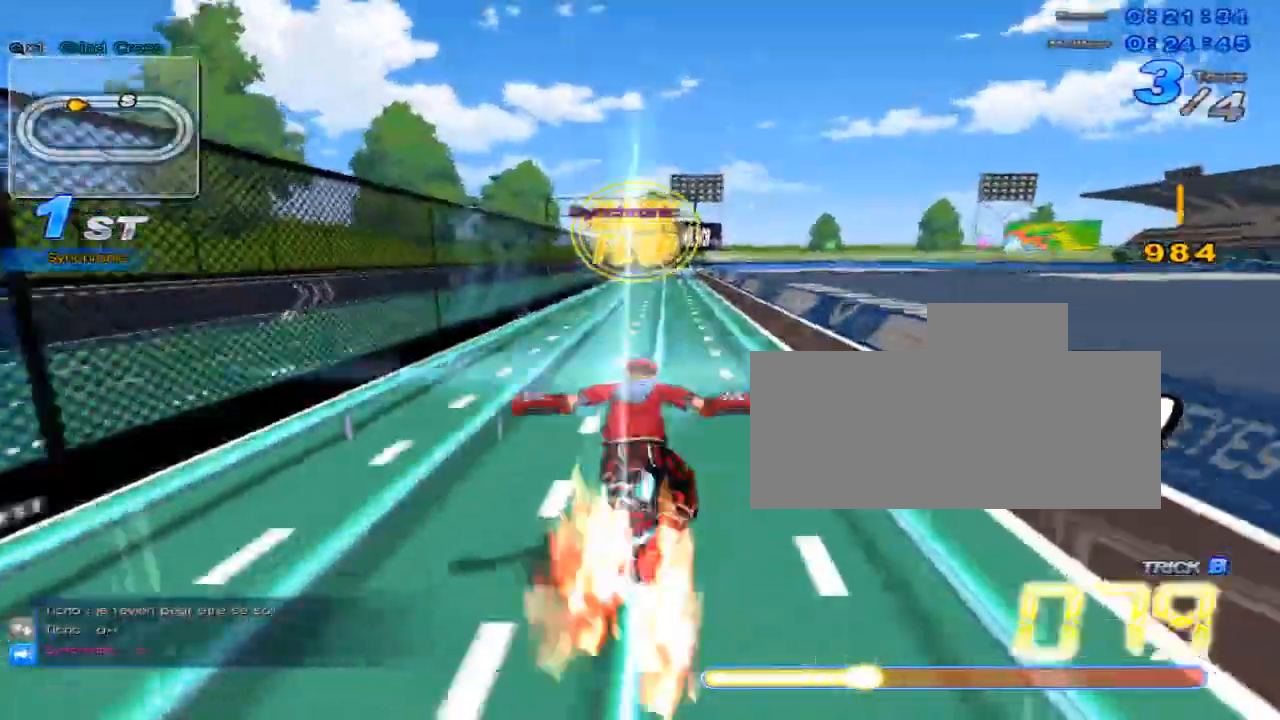
{"keys": ["up"], "events": [[34, "c", "down"], [67, "w", "up"], [134, "c", "up"], [134, "x", "up"]]}
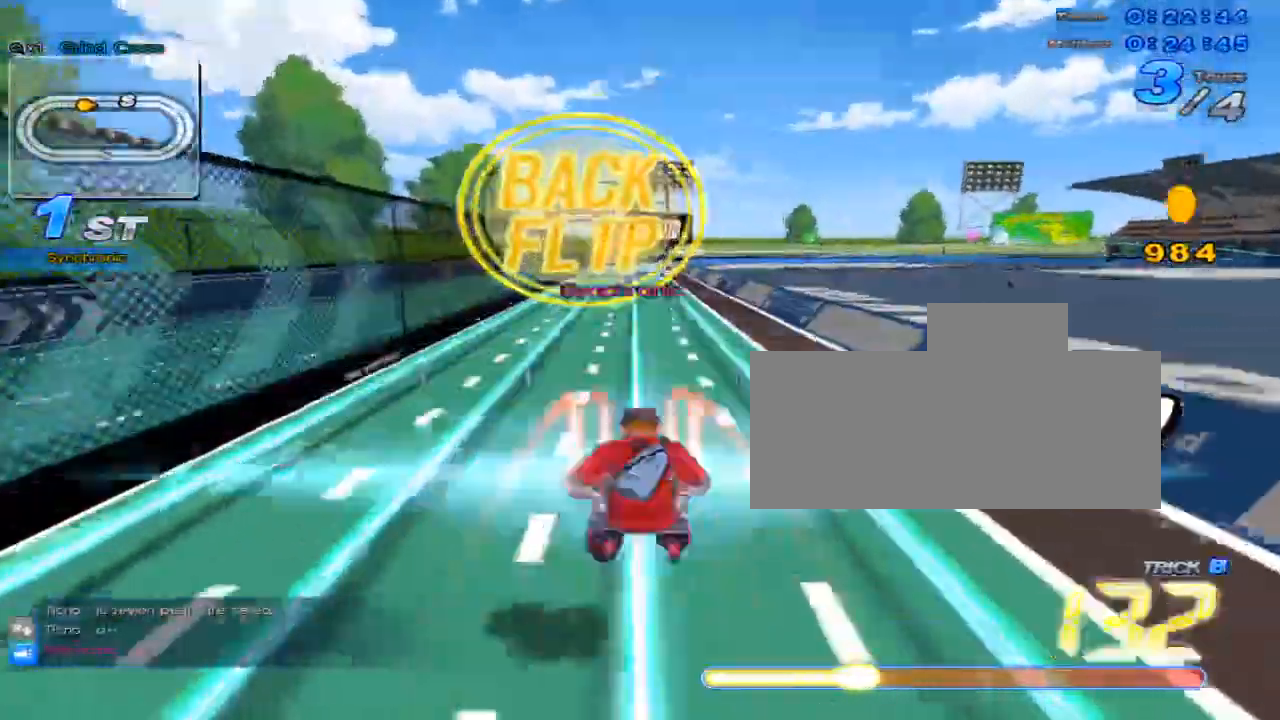
{"keys": ["up"], "events": [[83, "w", "down"], [117, "x", "down"], [150, "c", "down"], [183, "w", "up"], [284, "c", "up"], [284, "x", "up"]]}
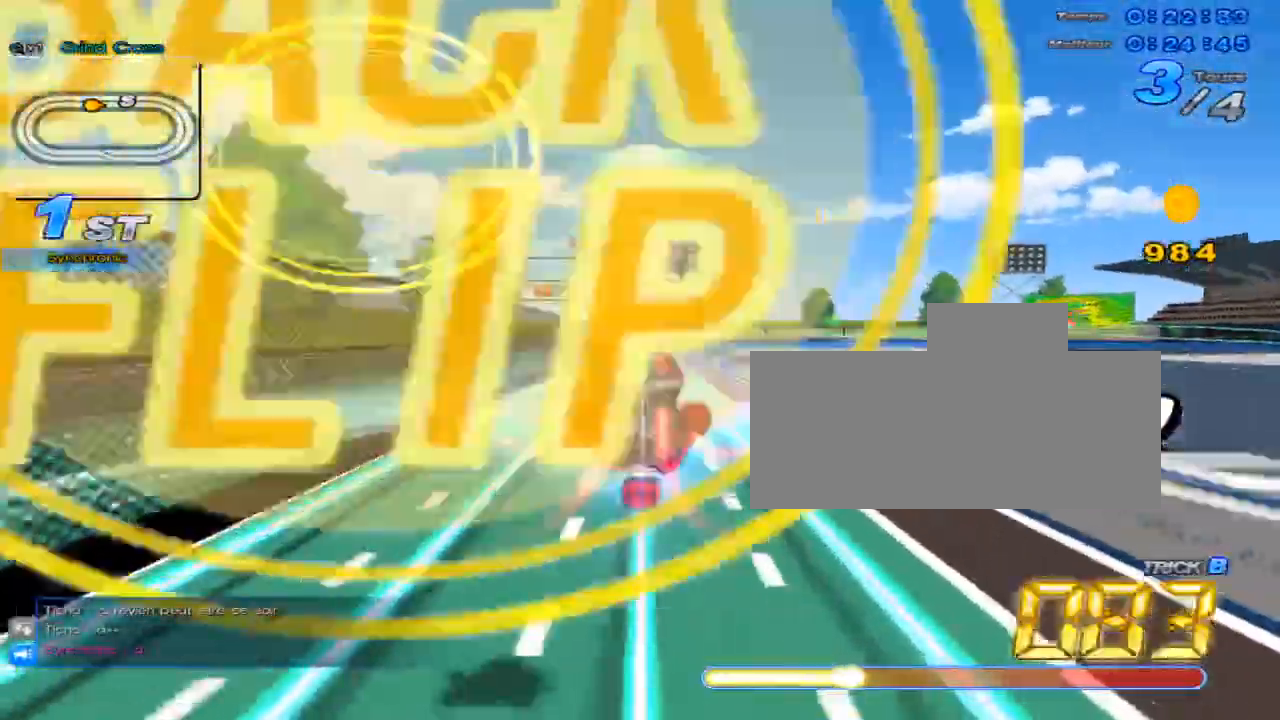
{"keys": ["up"], "events": [[201, "w", "down"], [234, "x", "down"], [284, "c", "down"], [317, "w", "up"], [351, "c", "up"], [351, "x", "up"]]}
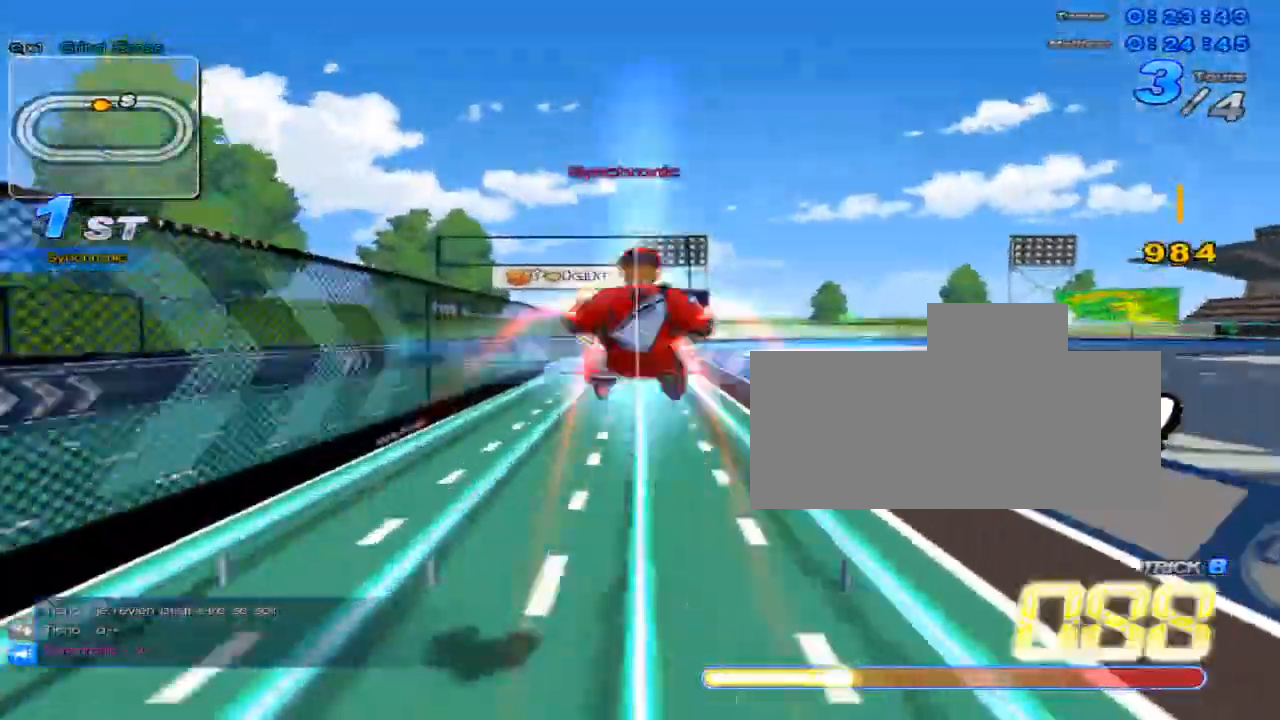
{"keys": ["up"], "events": [[300, "w", "down"], [367, "x", "down"], [400, "c", "down"], [434, "w", "up"], [467, "c", "up"], [467, "x", "up"]]}
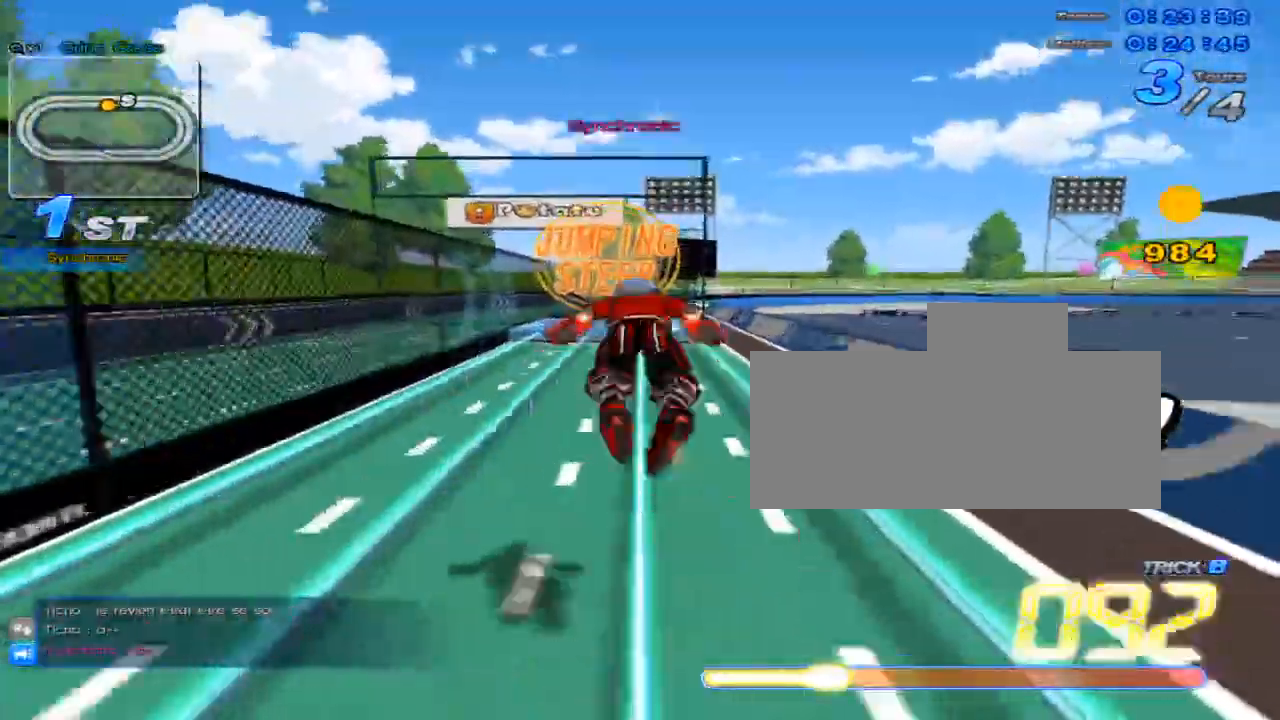
{"keys": ["up", "w"], "events": [[484, "w", "down"]]}
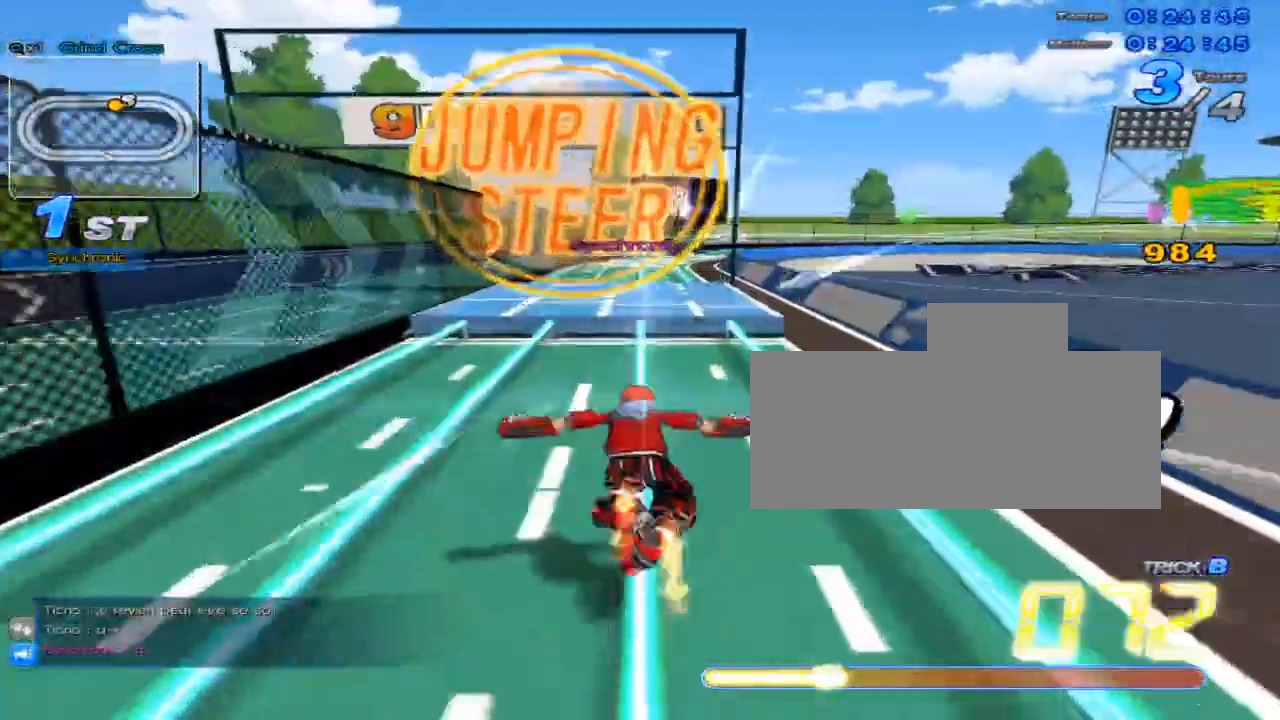
{"keys": [], "events": [[17, "x", "down"], [83, "w", "up"], [117, "x", "up"], [167, "up", "up"], [267, "down", "down"], [267, "left", "down"], [334, "down", "up"], [334, "left", "up"]]}
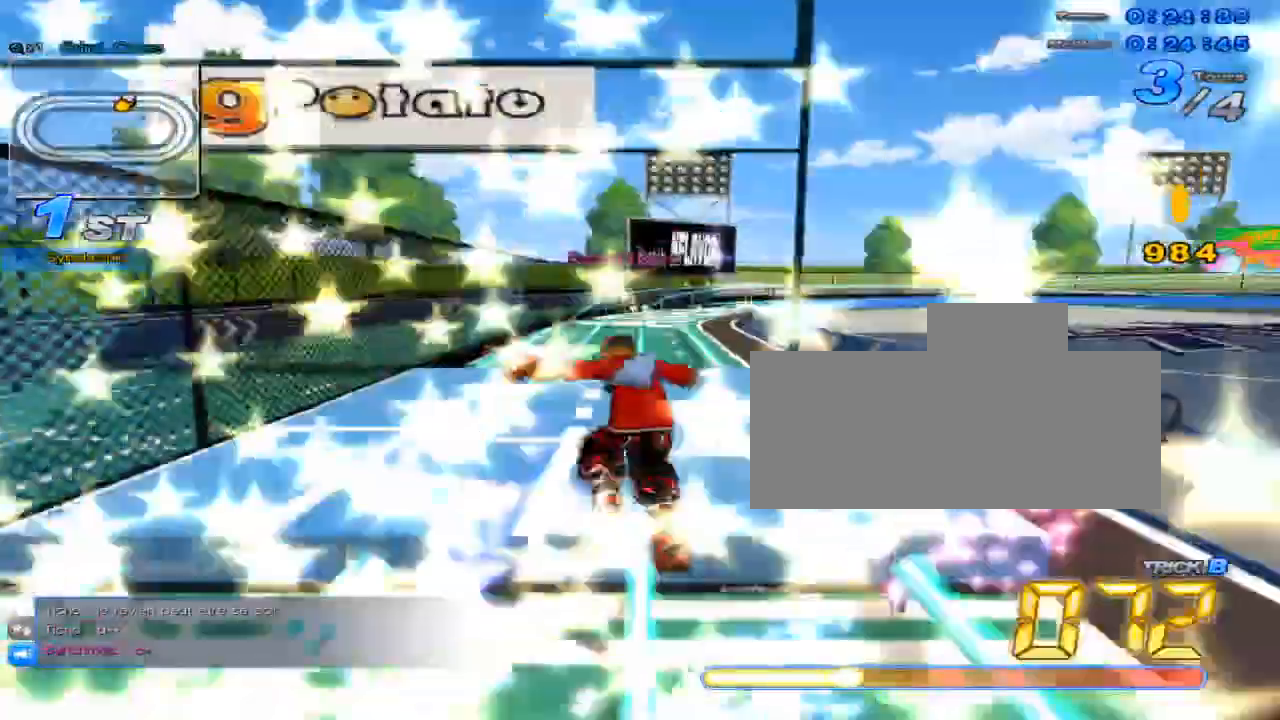
{"keys": ["up", "w"], "events": [[34, "up", "down"], [67, "w", "down"], [117, "x", "down"], [184, "w", "up"], [217, "x", "up"], [284, "right", "down"], [384, "right", "up"], [484, "w", "down"]]}
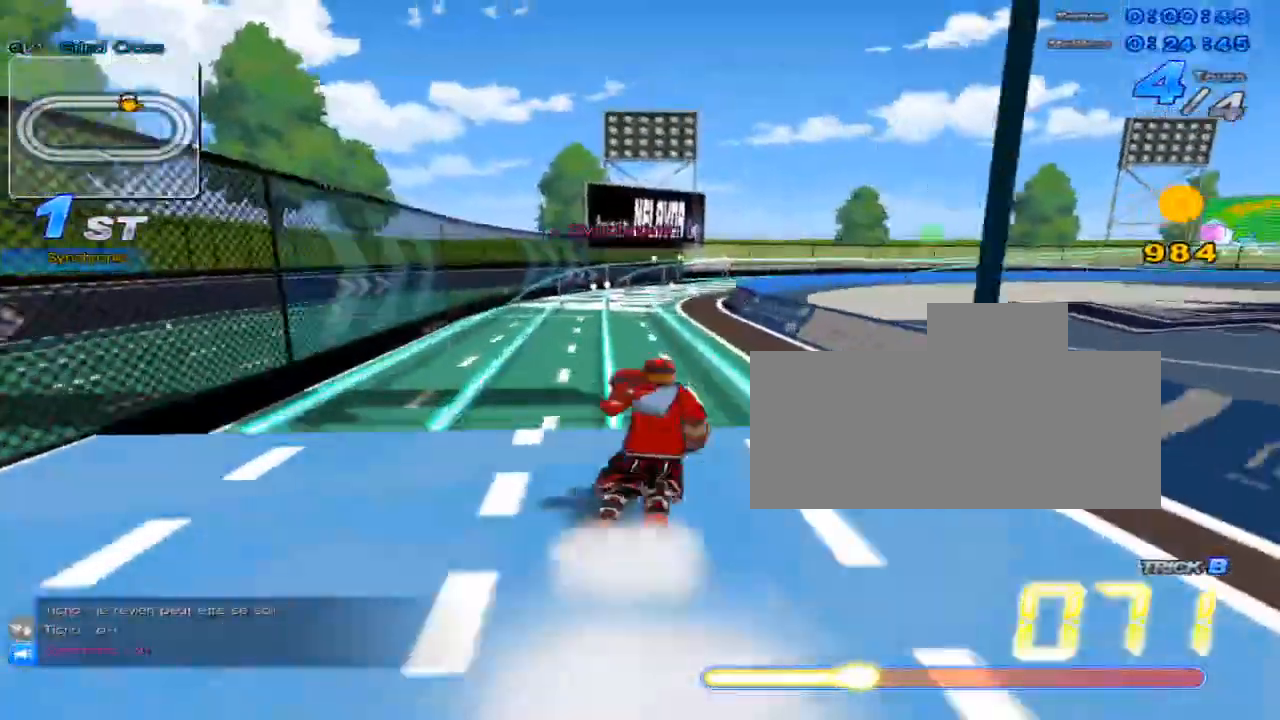
{"keys": ["up"], "events": [[183, "x", "down"], [250, "w", "up"], [334, "right", "down"], [434, "right", "up"], [467, "x", "up"]]}
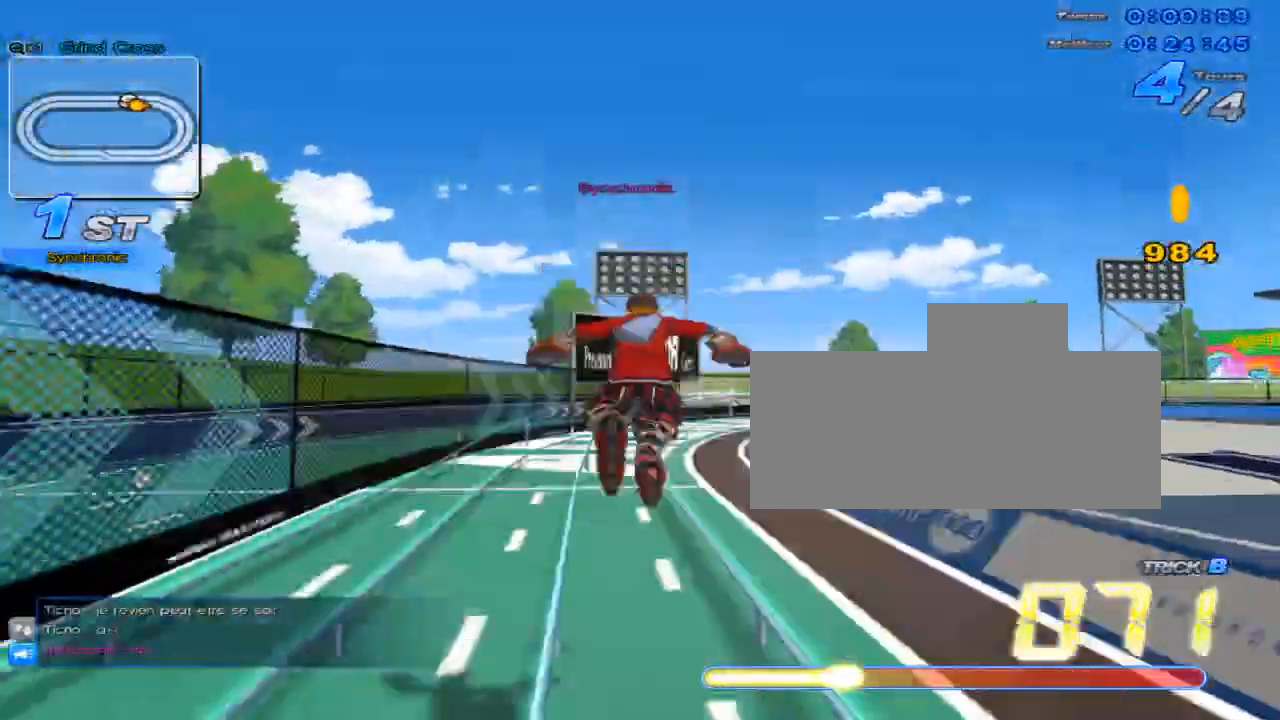
{"keys": ["up"], "events": [[217, "right", "down"], [251, "right", "up"], [317, "c", "down"], [468, "c", "up"]]}
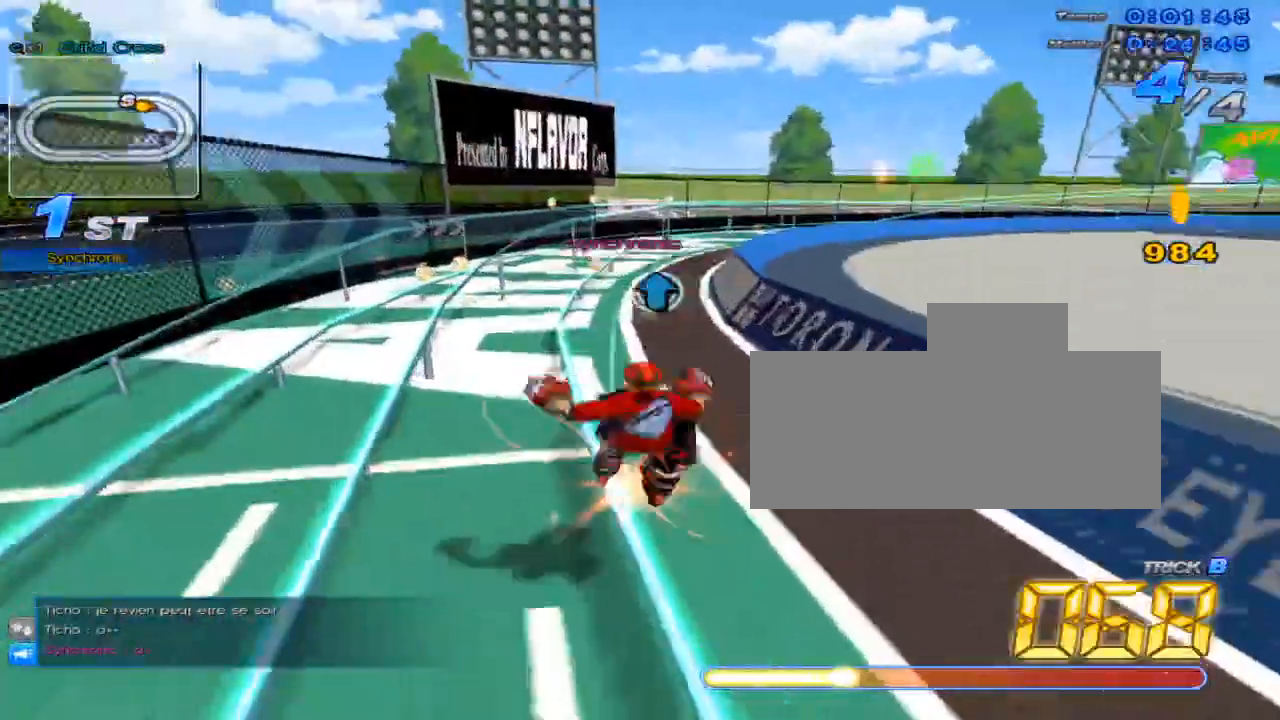
{"keys": ["up"], "events": [[167, "up", "up"], [267, "up", "down"]]}
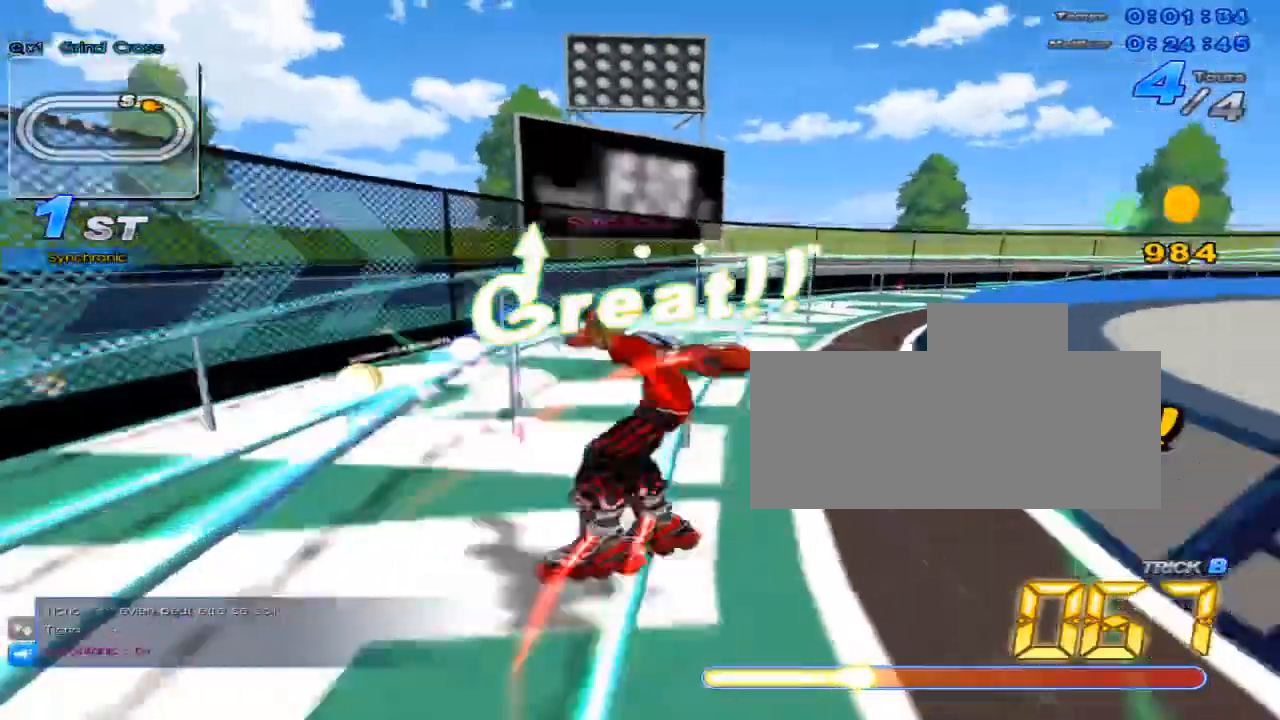
{"keys": ["up"], "events": [[84, "w", "down"], [151, "x", "down"], [184, "c", "down"], [217, "w", "up"], [251, "right", "down"], [367, "c", "up"], [367, "x", "up"], [468, "right", "up"]]}
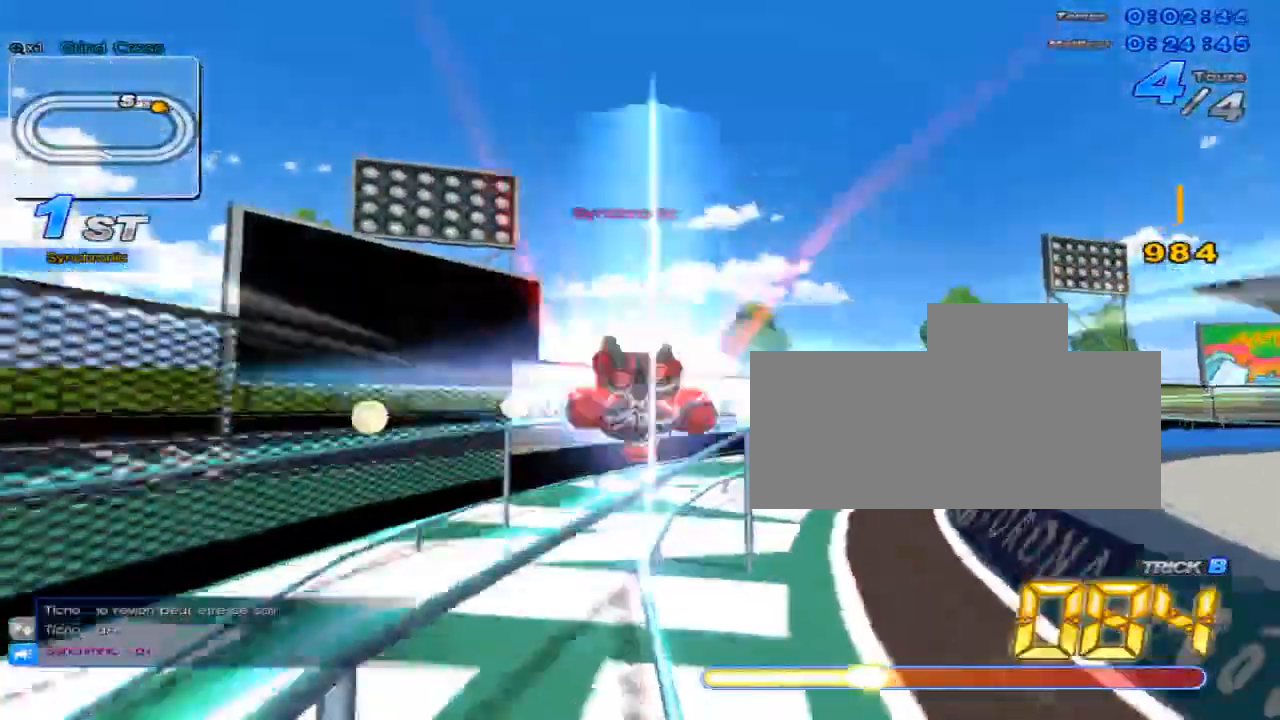
{"keys": ["right", "up"], "events": [[100, "w", "down"], [200, "x", "down"], [234, "c", "down"], [284, "w", "up"], [384, "c", "up"], [384, "x", "up"], [484, "right", "down"]]}
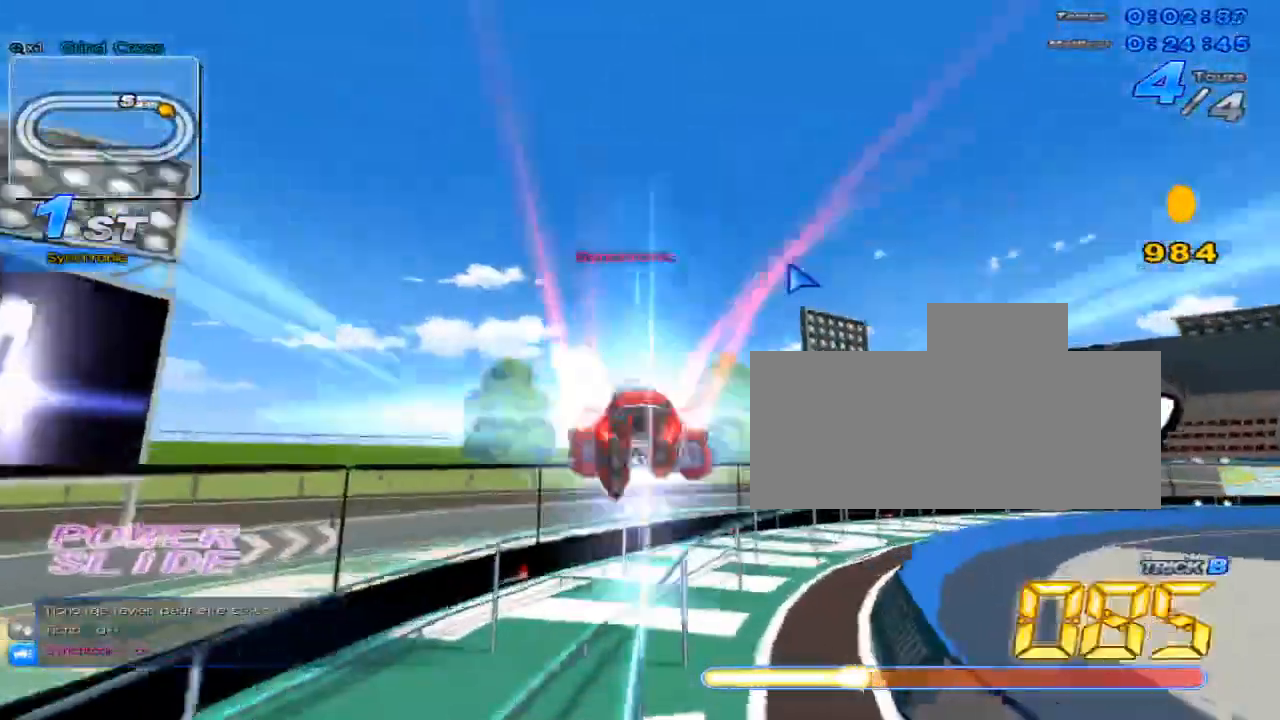
{"keys": ["up", "w", "x"], "events": [[151, "right", "up"], [367, "right", "down"], [434, "w", "down"], [468, "x", "down"], [501, "right", "up"]]}
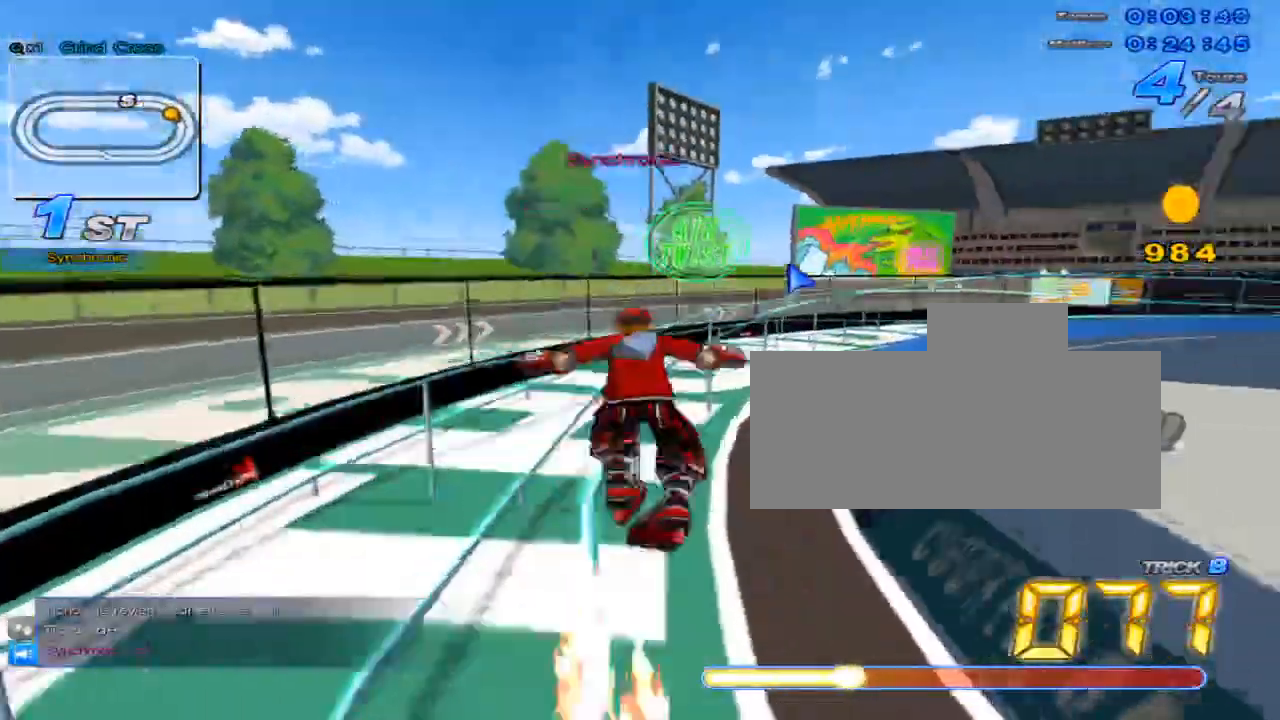
{"keys": ["up"], "events": [[33, "c", "down"], [33, "w", "up"], [217, "c", "up"], [217, "x", "up"], [317, "right", "down"], [450, "right", "up"]]}
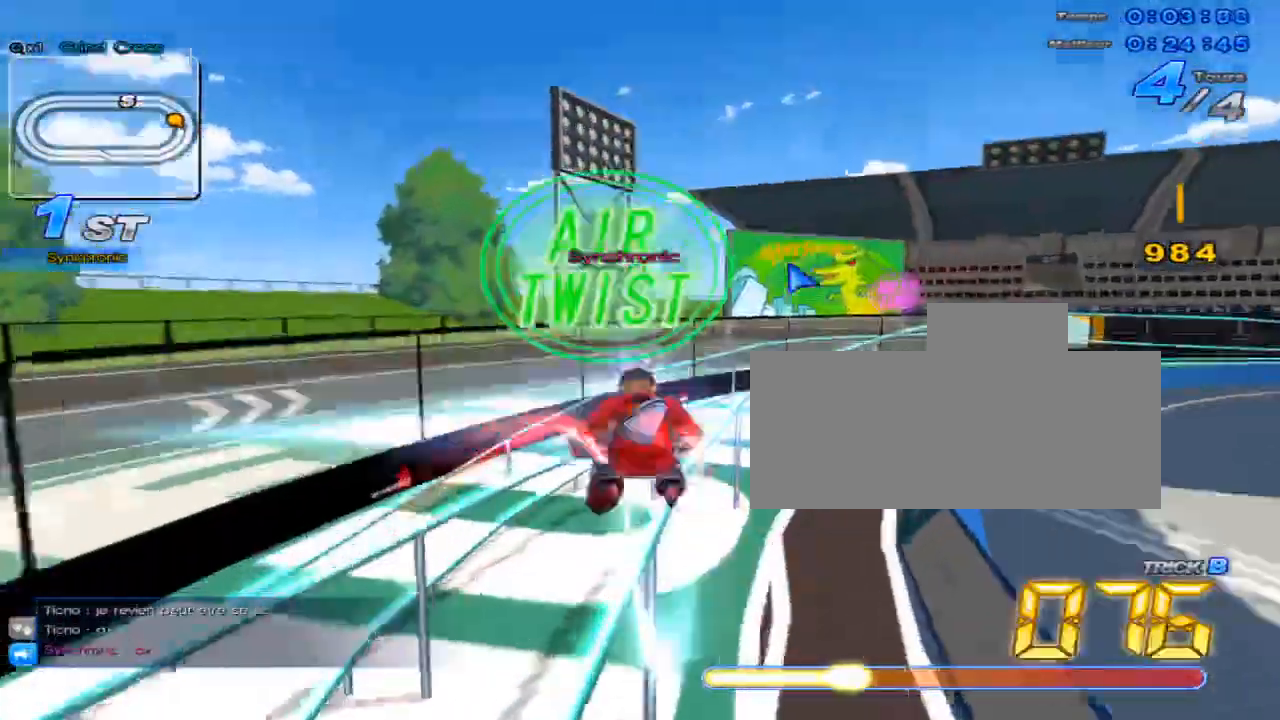
{"keys": ["c", "up", "x"], "events": [[151, "w", "down"], [234, "right", "down"], [234, "x", "down"], [267, "c", "down"], [301, "w", "up"], [334, "right", "up"]]}
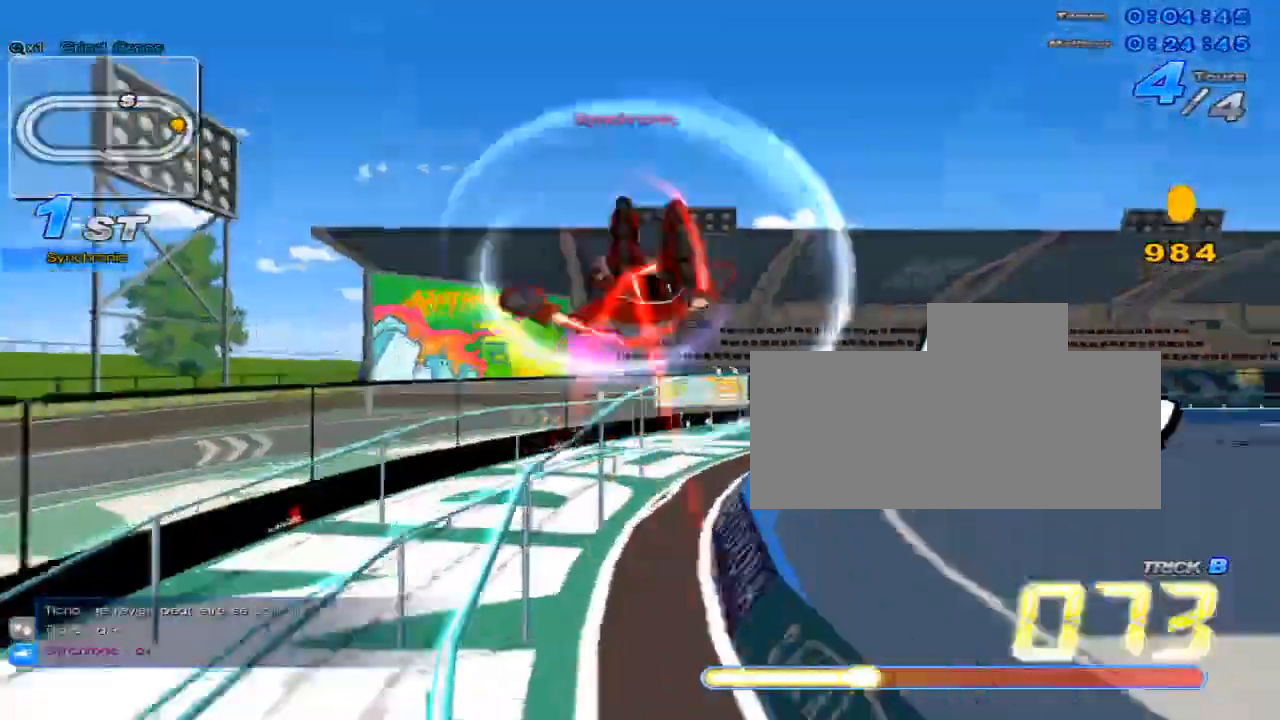
{"keys": ["right", "up"], "events": [[167, "c", "up"], [167, "x", "up"], [217, "right", "down"]]}
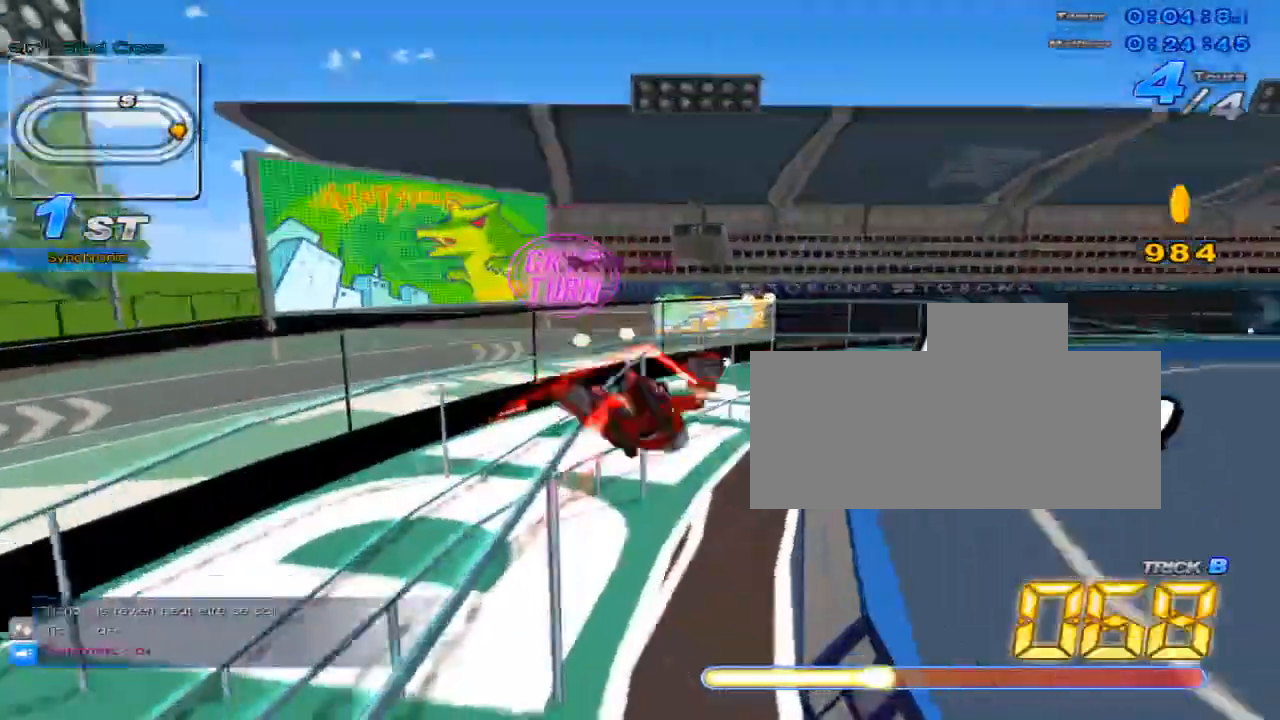
{"keys": ["up", "w"], "events": [[16, "right", "up"], [133, "right", "down"], [367, "right", "up"], [467, "w", "down"]]}
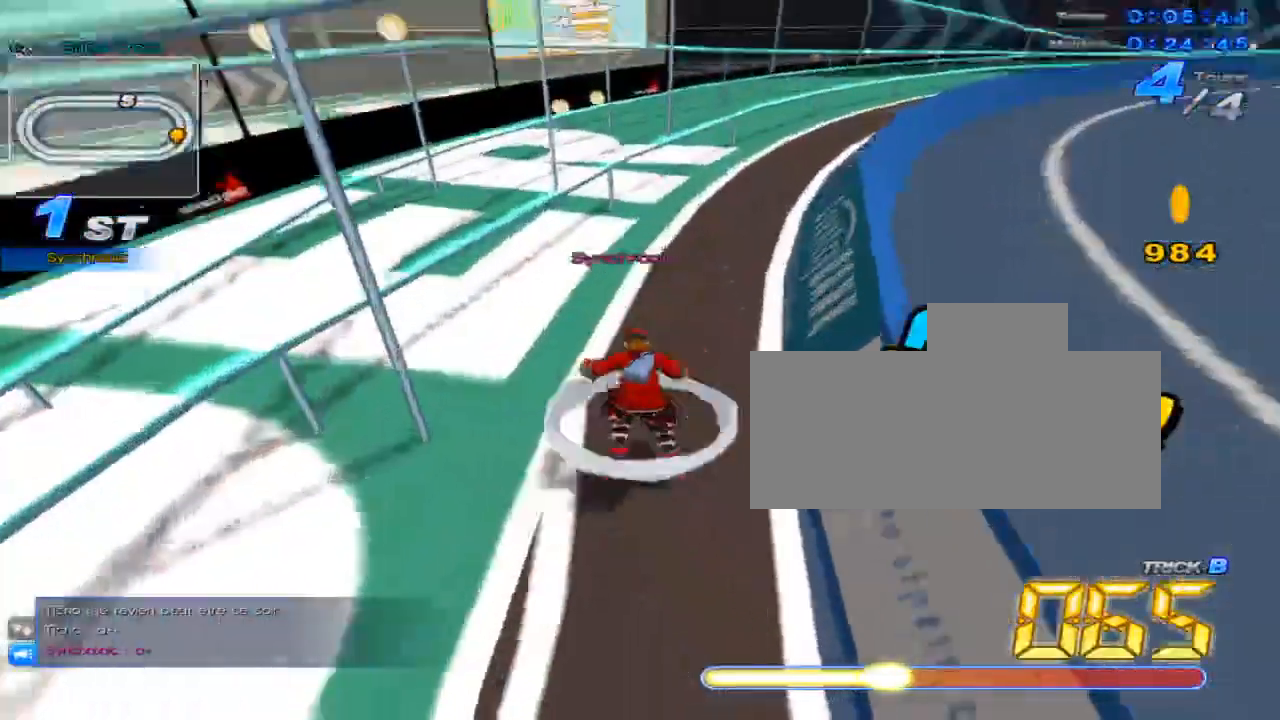
{"keys": ["up"], "events": [[34, "x", "down"], [84, "c", "down"], [117, "w", "up"], [184, "c", "up"], [184, "right", "down"], [184, "x", "up"], [351, "right", "up"]]}
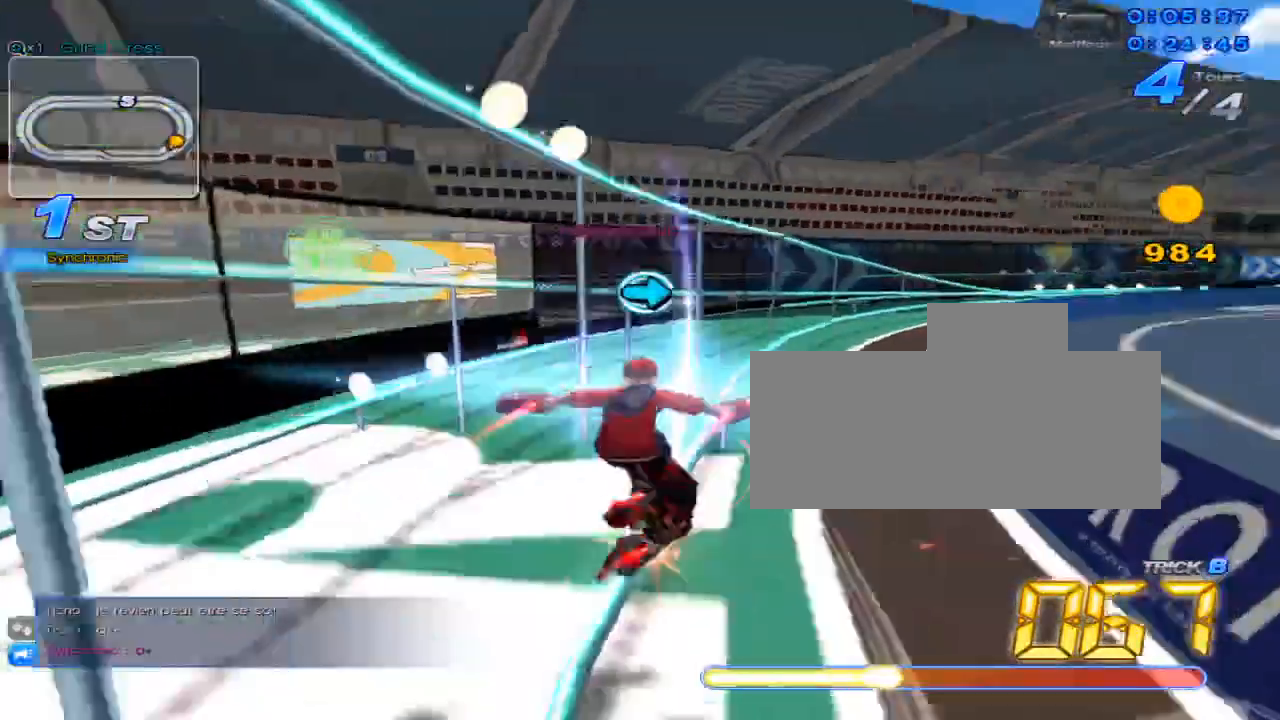
{"keys": ["right", "up", "w", "x"], "events": [[83, "up", "up"], [250, "right", "down"], [367, "up", "down"], [467, "w", "down"], [500, "x", "down"]]}
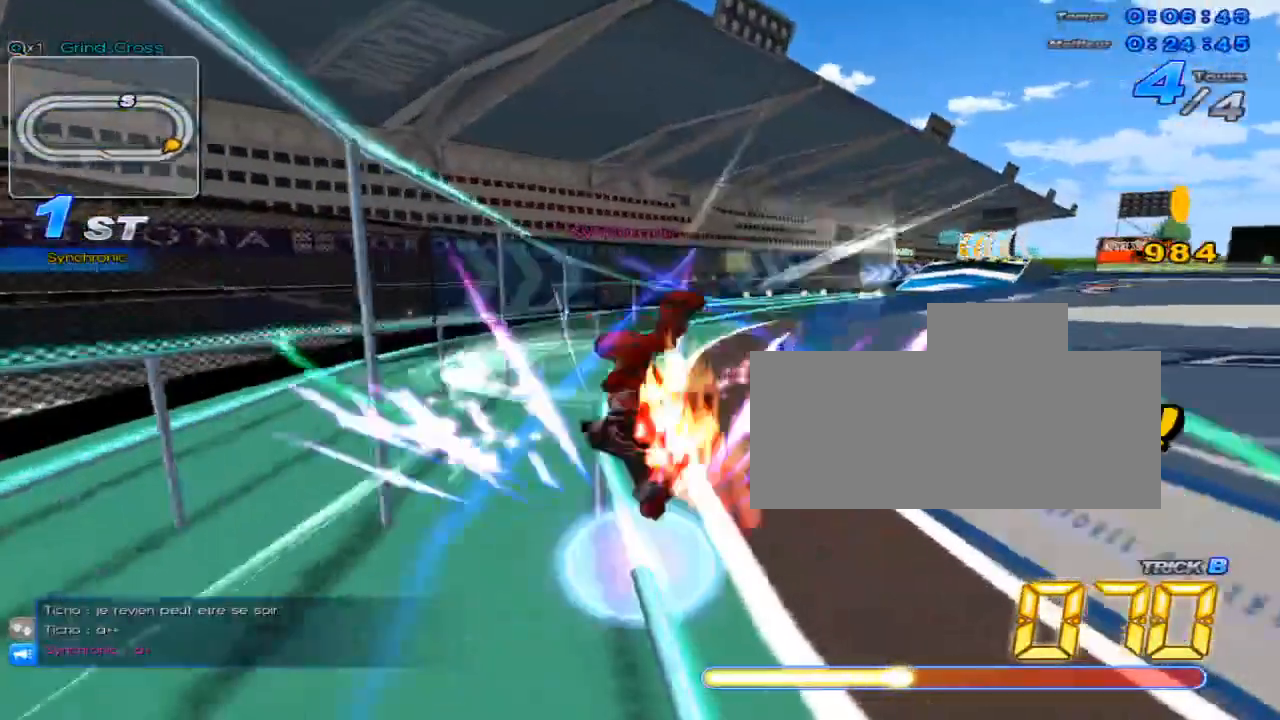
{"keys": ["up"], "events": [[100, "c", "down"], [100, "w", "up"], [117, "right", "up"], [184, "c", "up"], [184, "x", "up"]]}
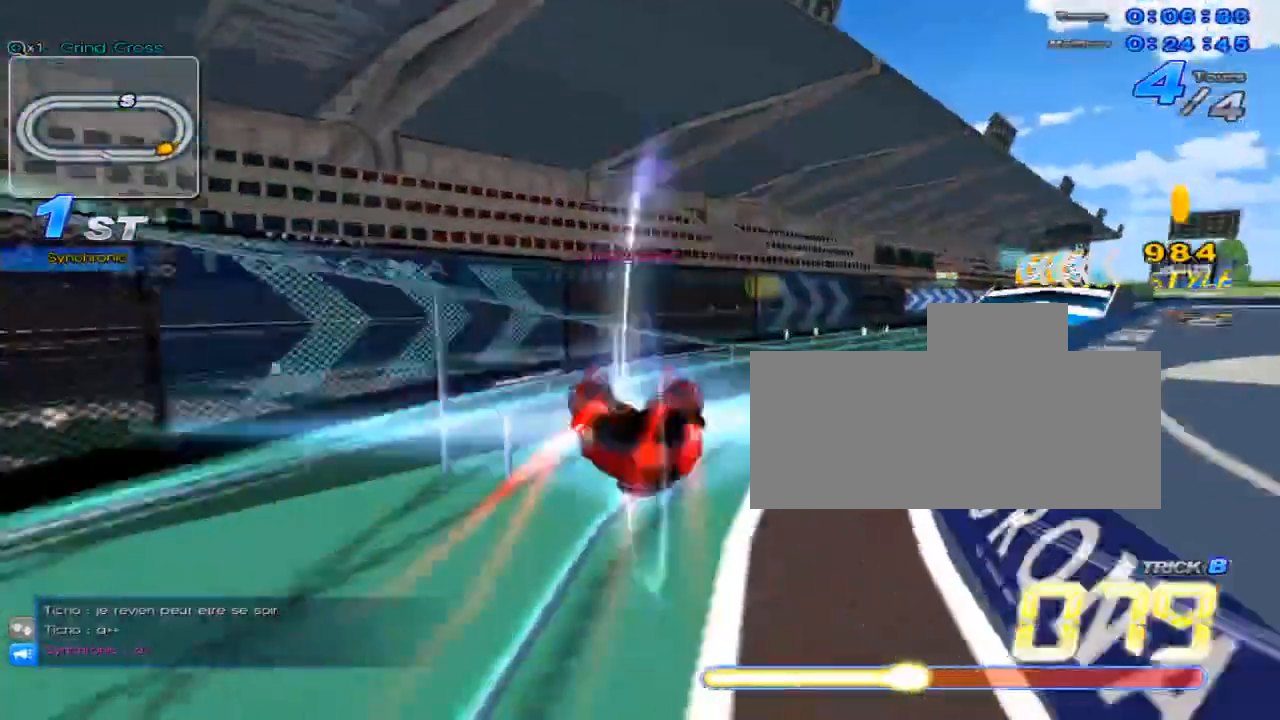
{"keys": ["right"], "events": [[333, "up", "up"], [500, "right", "down"]]}
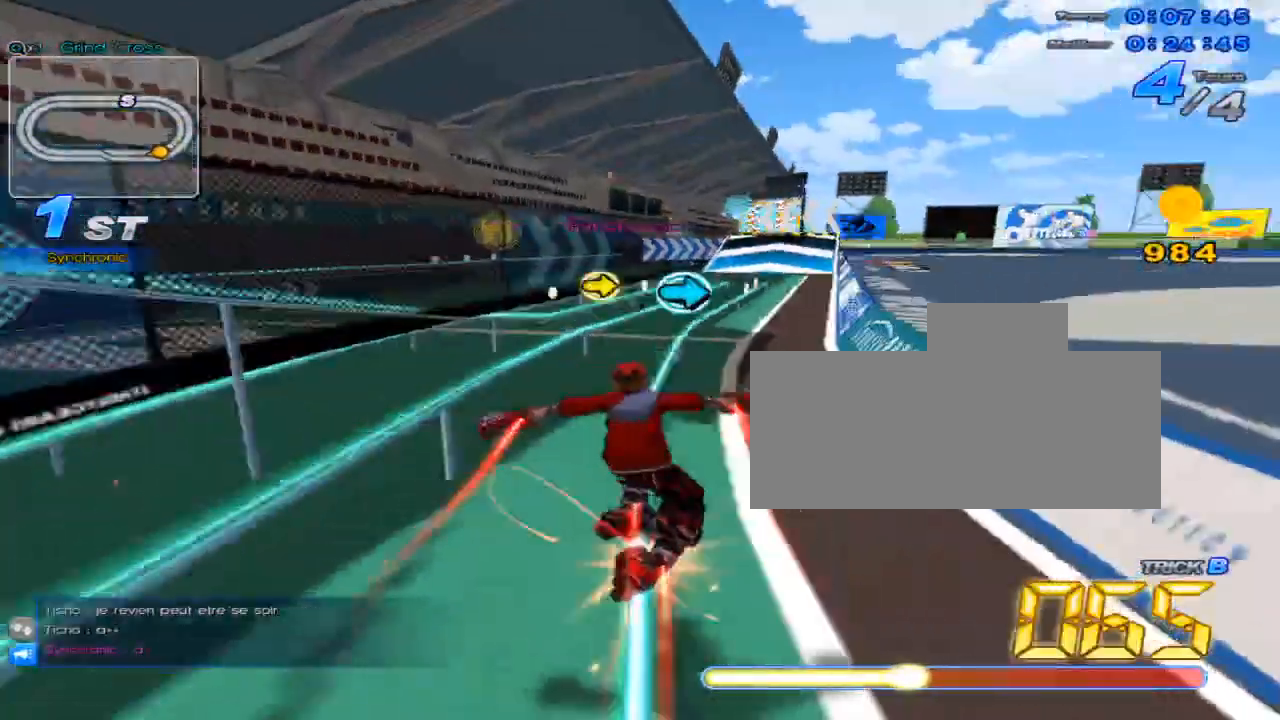
{"keys": ["c", "up", "x"], "events": [[67, "right", "up"], [134, "right", "down"], [200, "right", "up"], [200, "up", "down"], [301, "w", "down"], [351, "x", "down"], [384, "c", "down"], [417, "w", "up"]]}
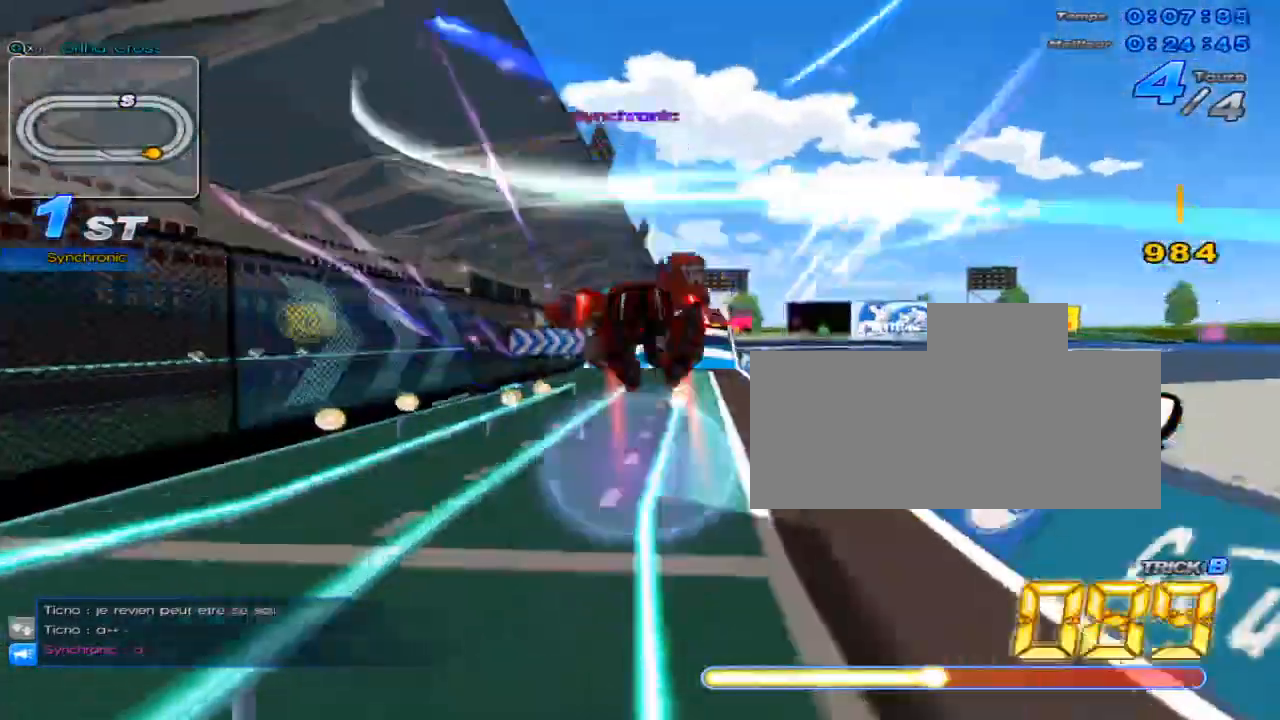
{"keys": ["up"], "events": [[50, "c", "up"], [50, "x", "up"]]}
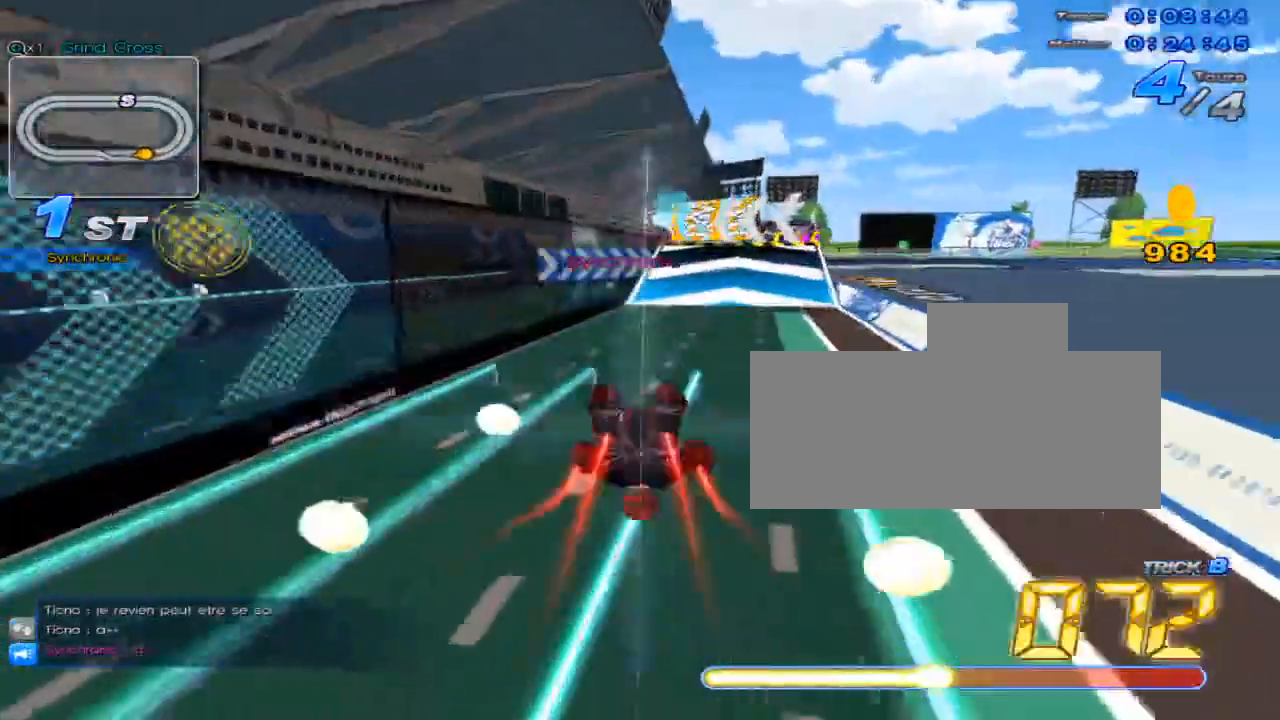
{"keys": ["up"], "events": [[417, "w", "down"], [484, "w", "up"]]}
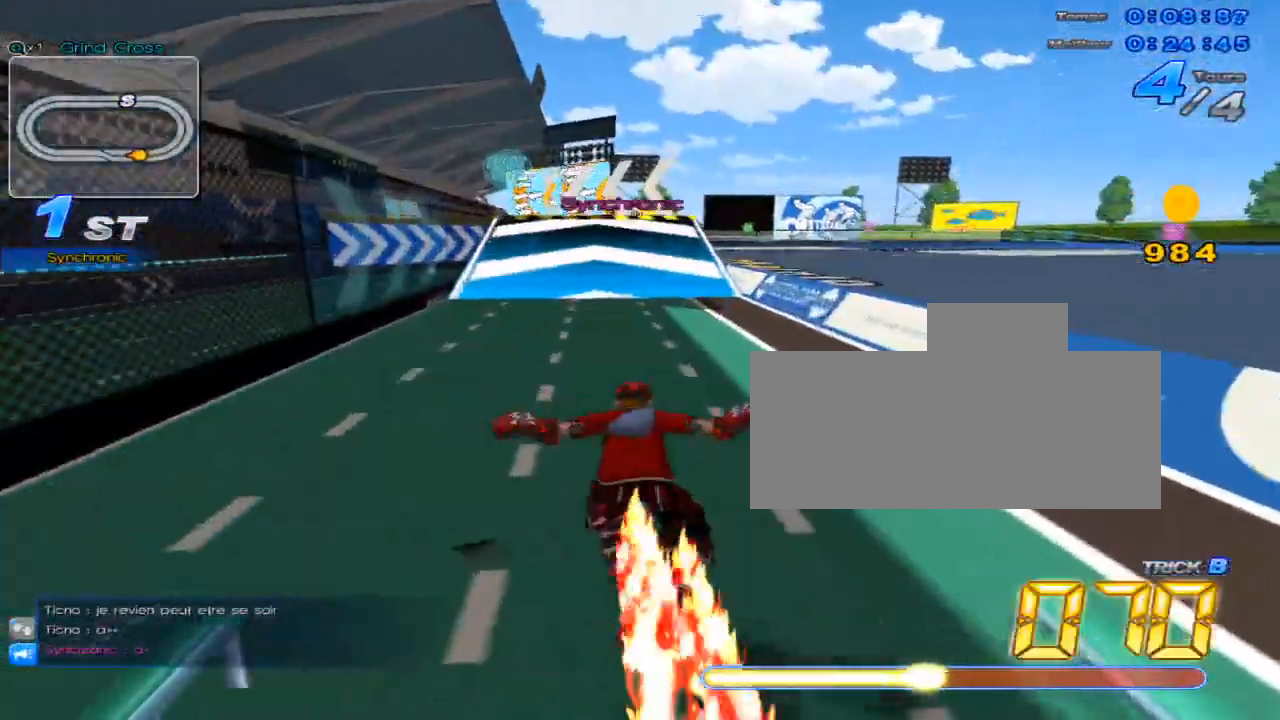
{"keys": ["left", "up"], "events": [[350, "left", "down"]]}
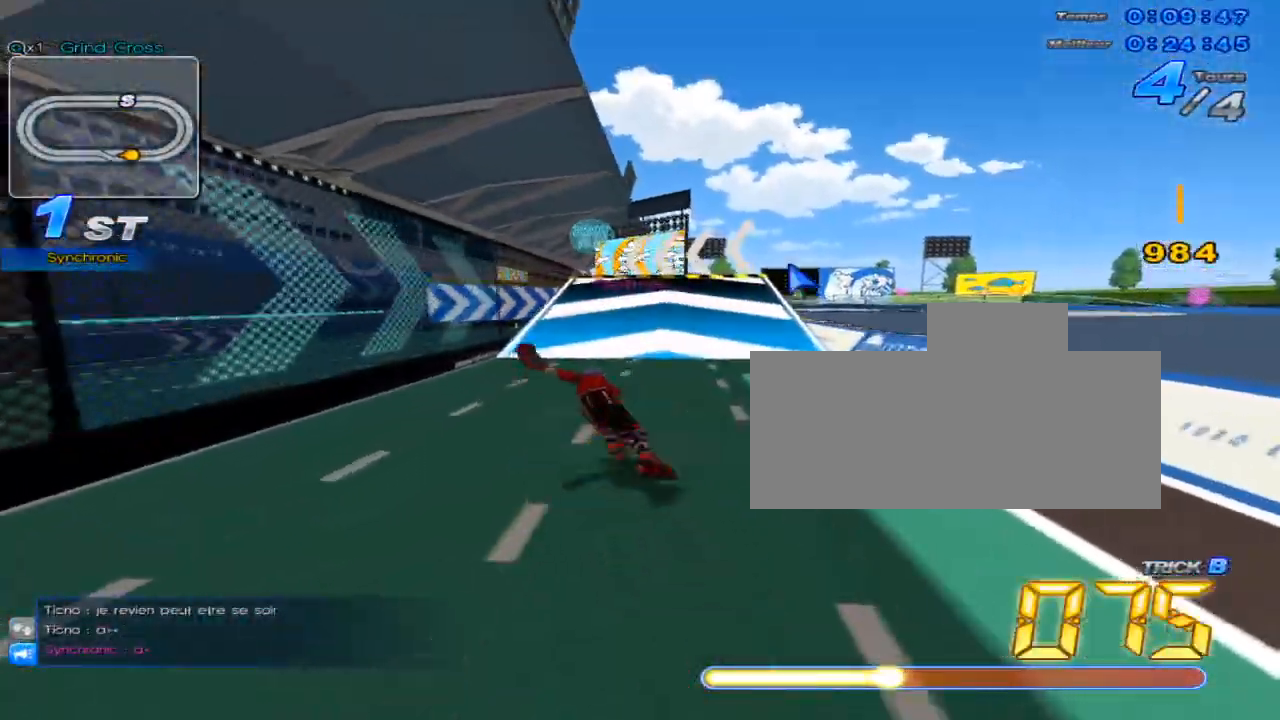
{"keys": ["up"], "events": [[100, "left", "up"]]}